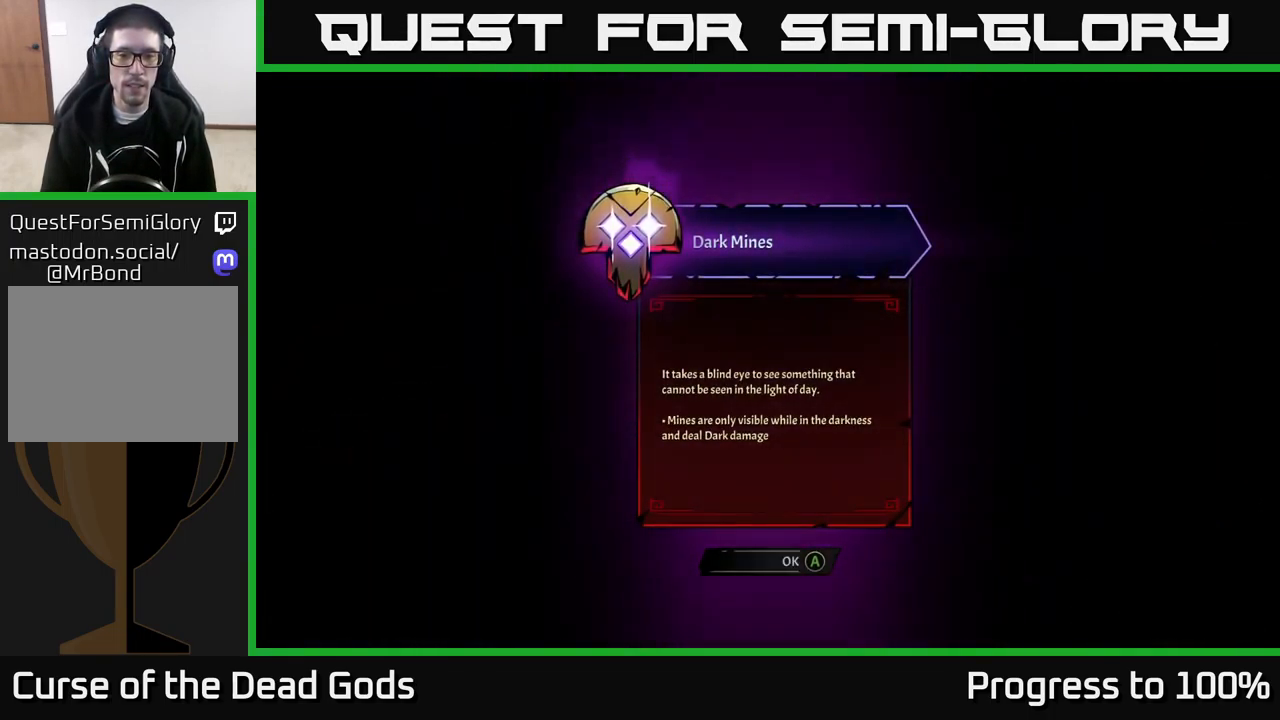
Gameplay with a controller (Xbox layout); each line is a JSON object with the inputs held at the frame after it (dt_ms = milliseconds from this image to that frame). "events" lists button and stick changes between this image and that frame as [ms after this image, input, new state], when the widget could be followed in between. Not read: L3.
{"dt_ms": 500, "buttons": [], "left_stick": "center", "right_stick": "center", "events": [[450, "A", "down"], [500, "A", "up"]]}
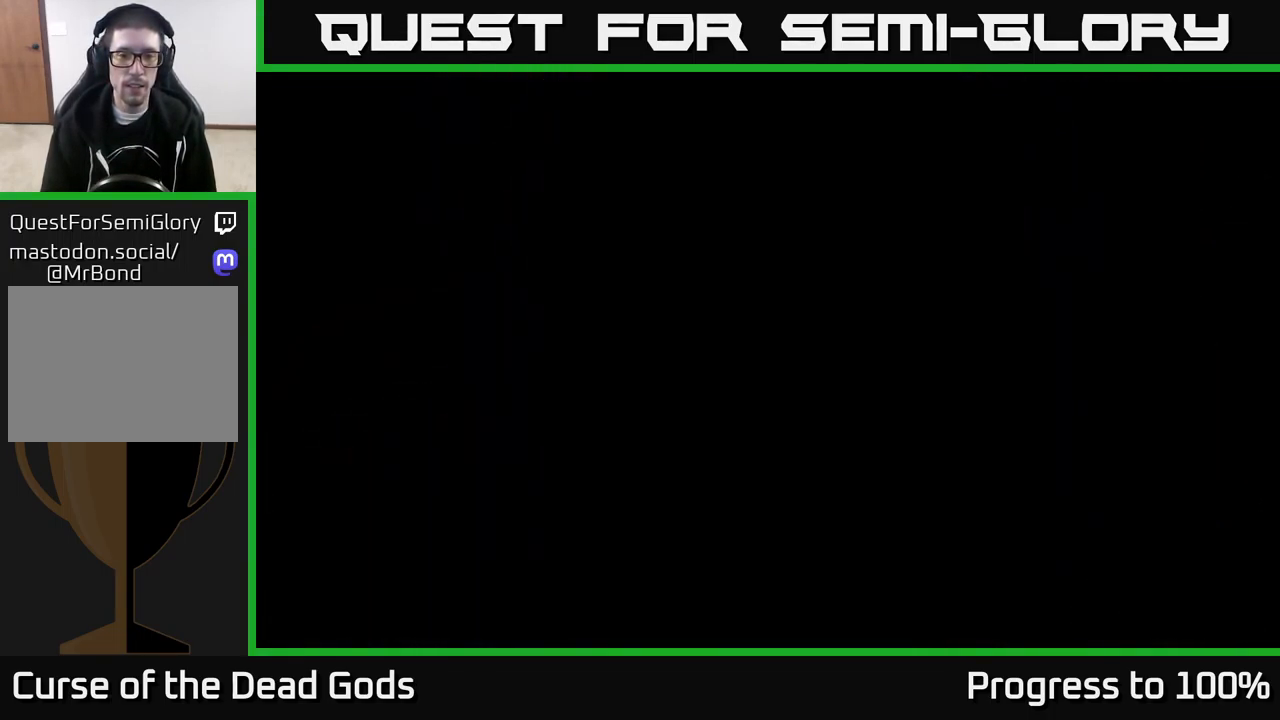
{"dt_ms": 500, "buttons": [], "left_stick": "center", "right_stick": "center", "events": [[133, "left_stick", "down-left"], [183, "left_stick", "center"]]}
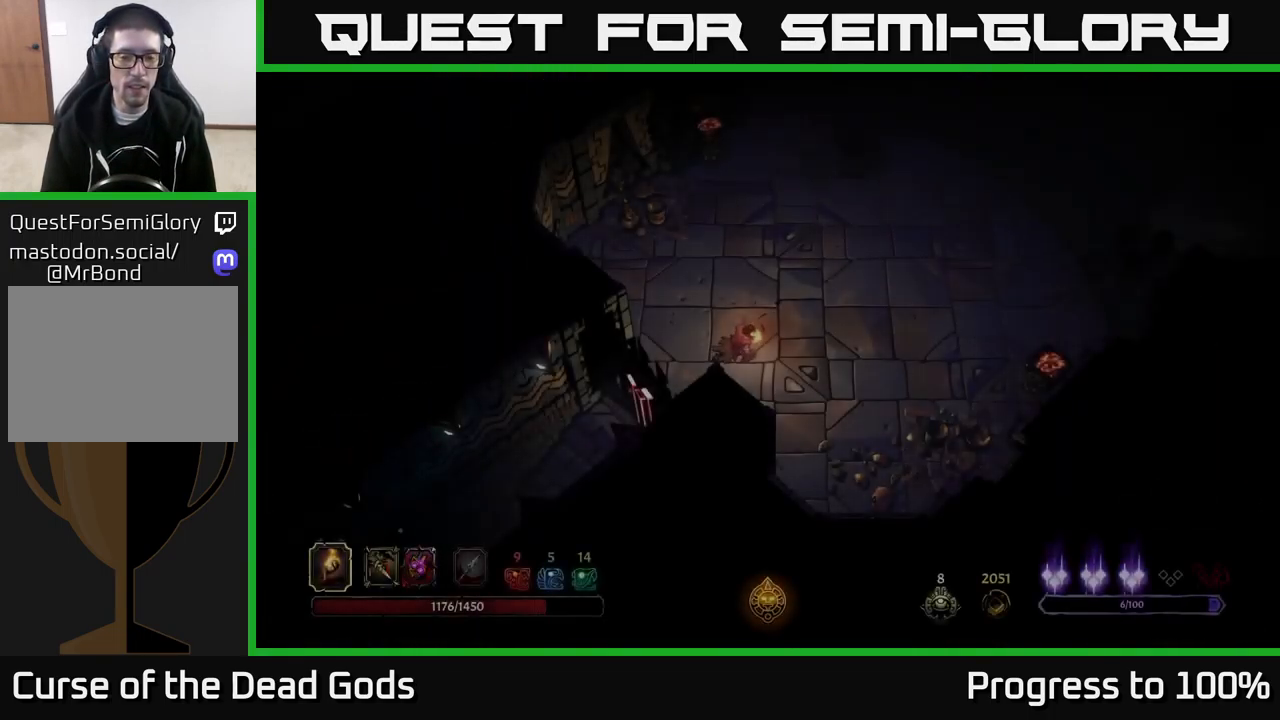
{"dt_ms": 500, "buttons": [], "left_stick": "center", "right_stick": "center", "events": [[50, "left_stick", "down-left"], [100, "left_stick", "down-right"], [200, "left_stick", "center"]]}
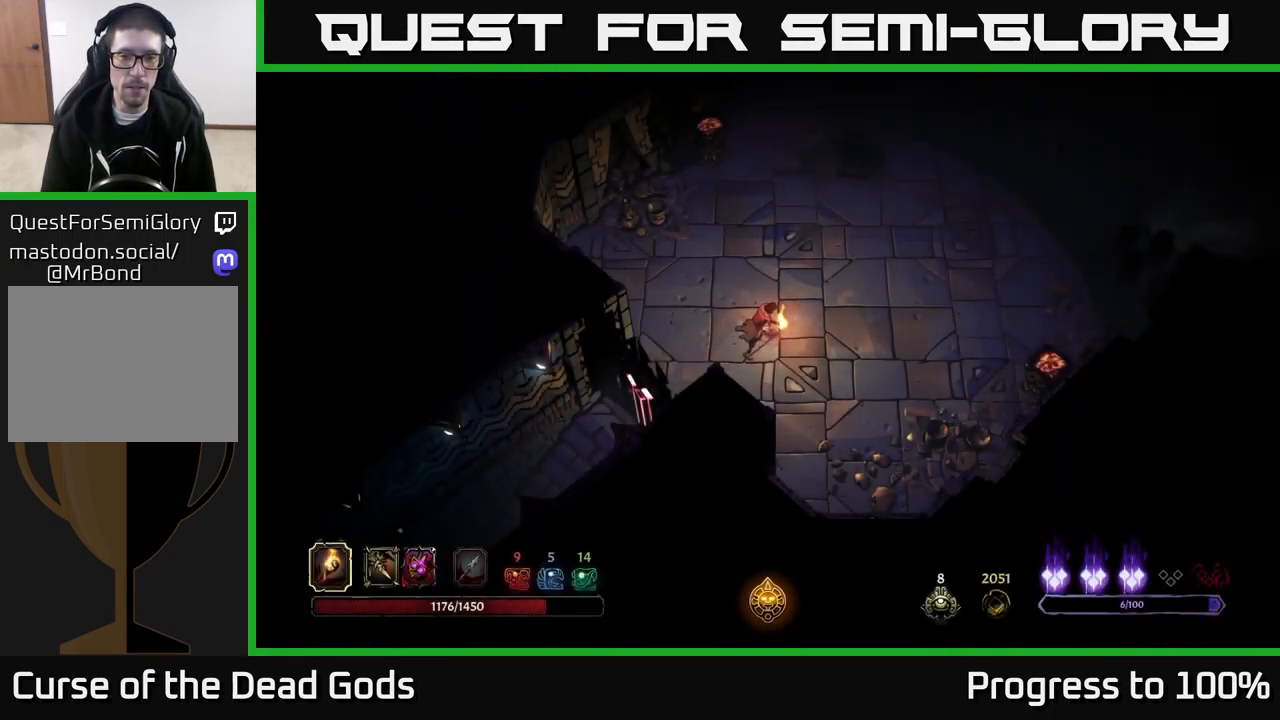
{"dt_ms": 500, "buttons": [], "left_stick": "center", "right_stick": "center", "events": [[200, "left_stick", "down"], [366, "left_stick", "center"]]}
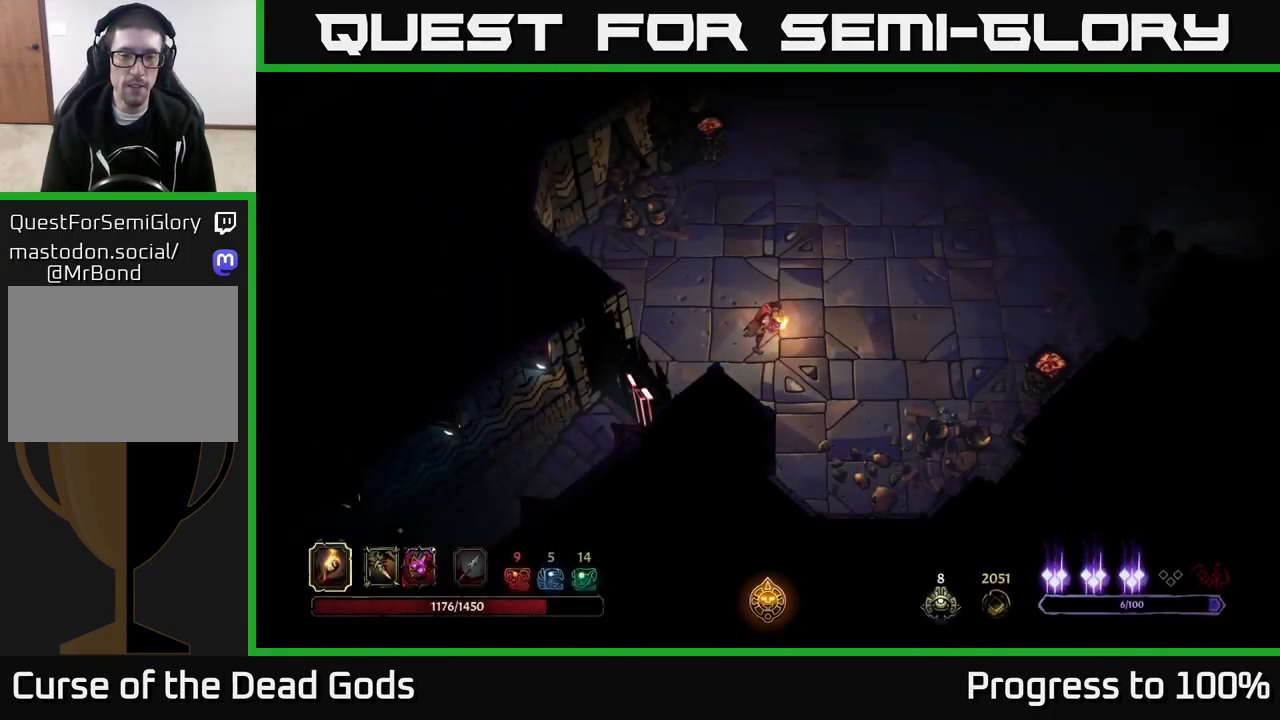
{"dt_ms": 500, "buttons": [], "left_stick": "center", "right_stick": "center", "events": [[150, "START", "down"], [267, "START", "up"]]}
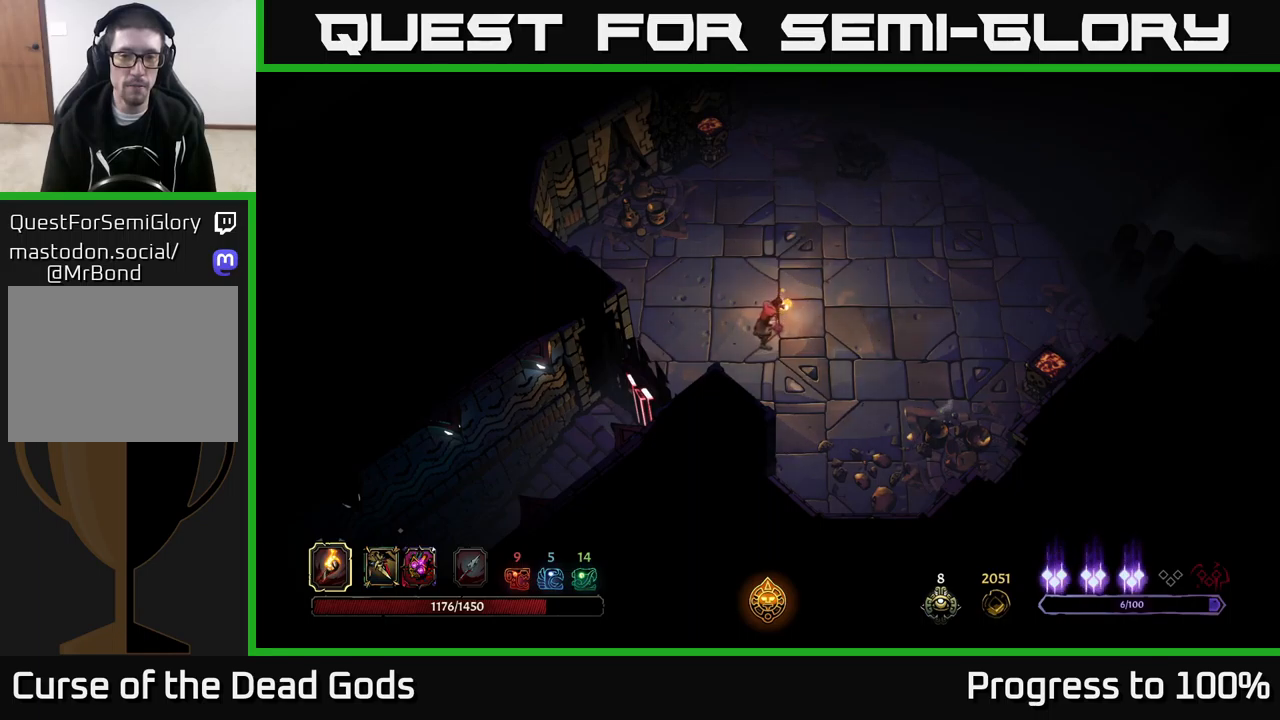
{"dt_ms": 1000, "buttons": [], "left_stick": "center", "right_stick": "center"}
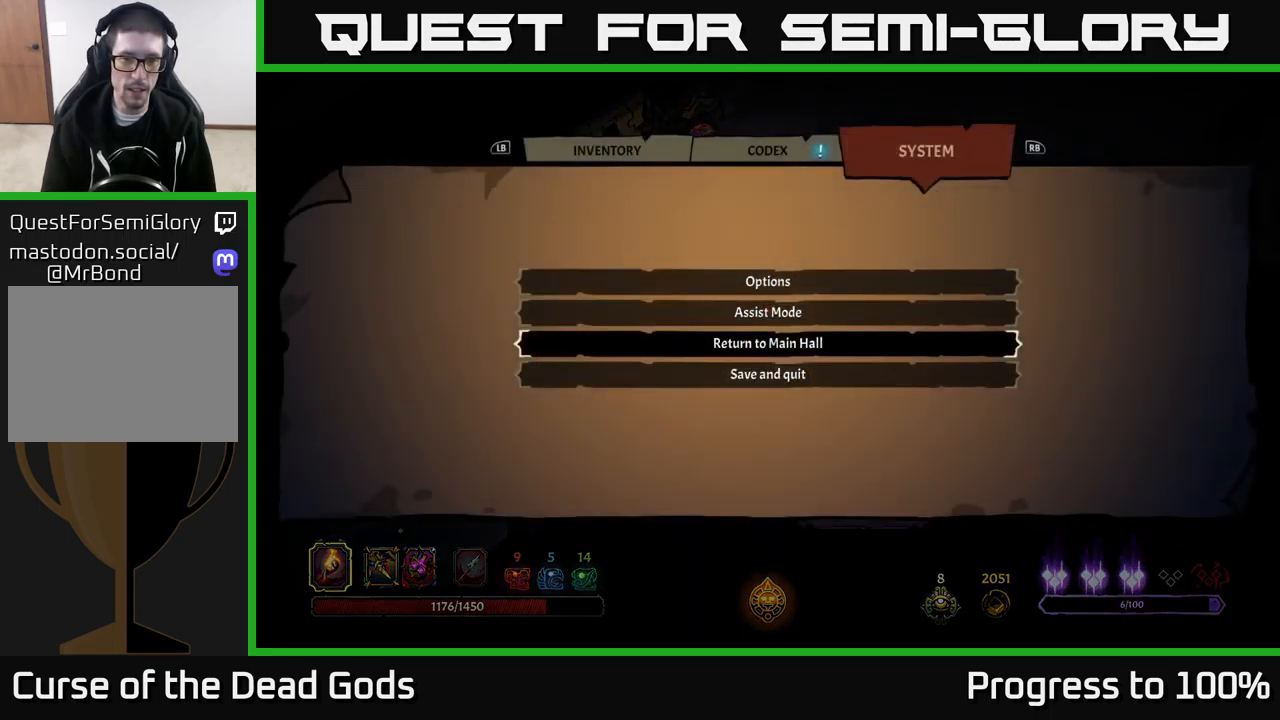
{"dt_ms": 500, "buttons": [], "left_stick": "center", "right_stick": "center", "events": []}
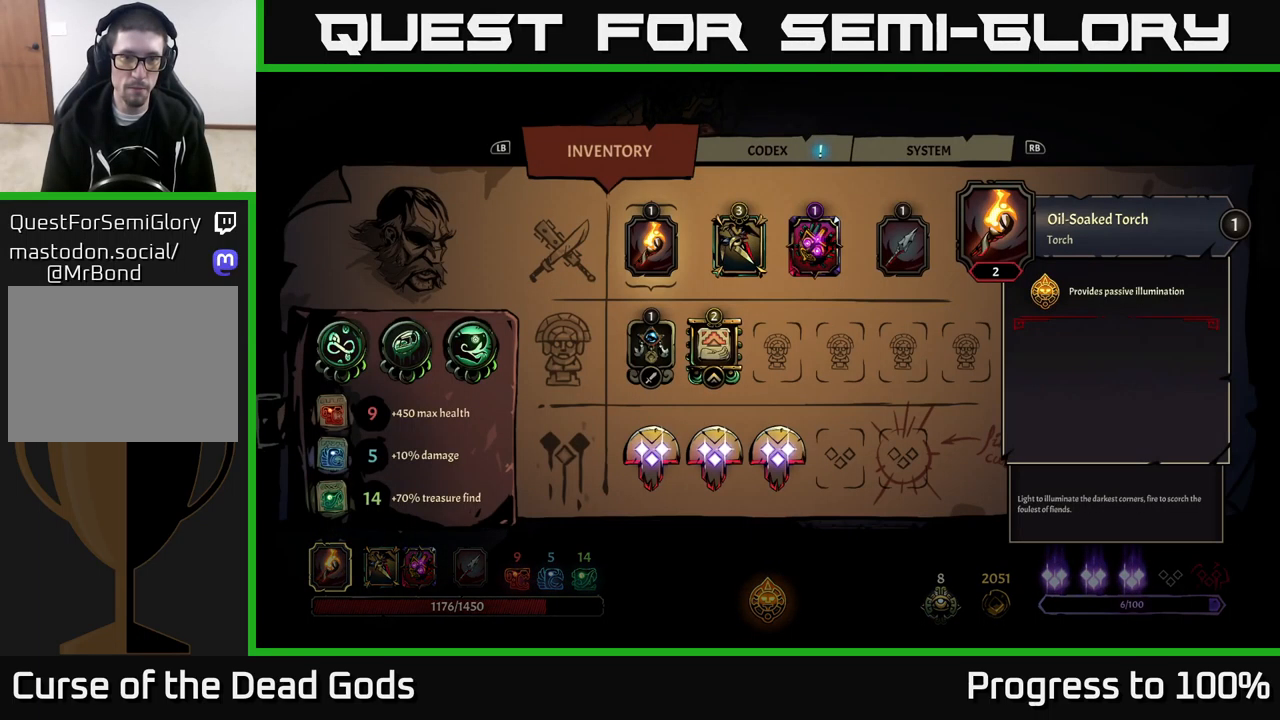
{"dt_ms": 500, "buttons": ["DPAD_DOWN"], "left_stick": "center", "right_stick": "center", "events": [[433, "DPAD_DOWN", "down"]]}
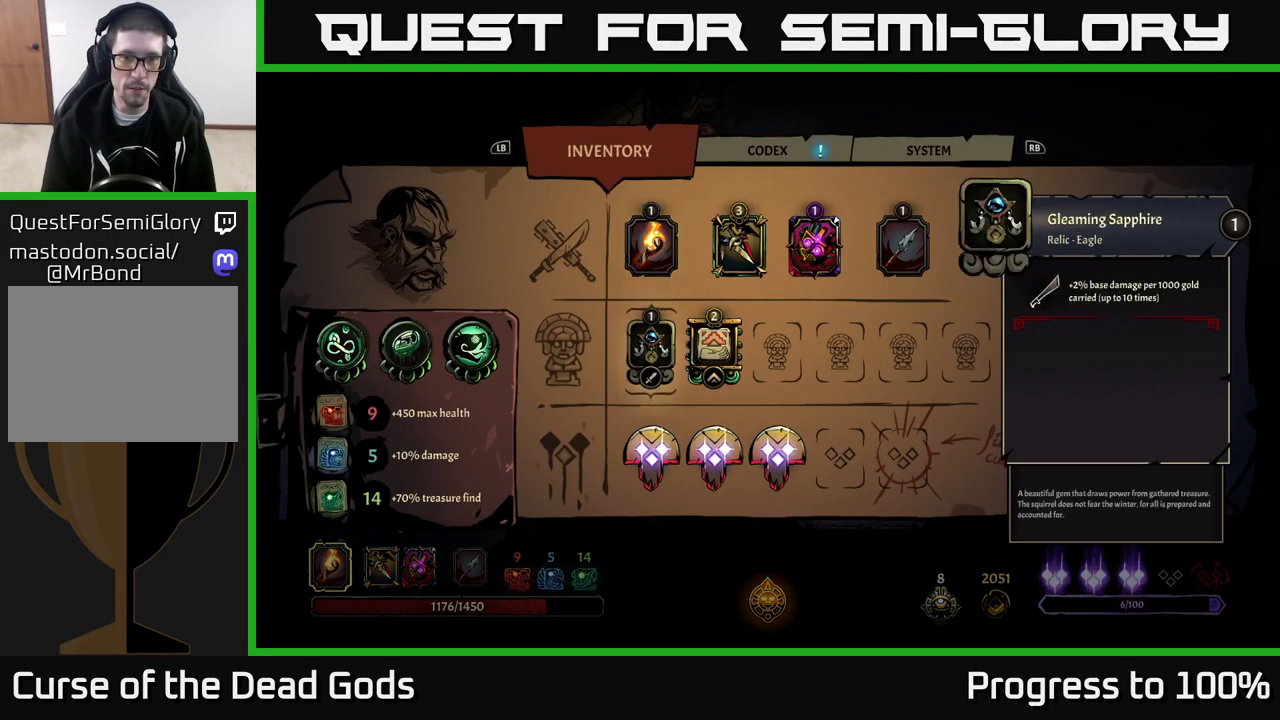
{"dt_ms": 500, "buttons": [], "left_stick": "center", "right_stick": "center", "events": [[33, "DPAD_DOWN", "up"]]}
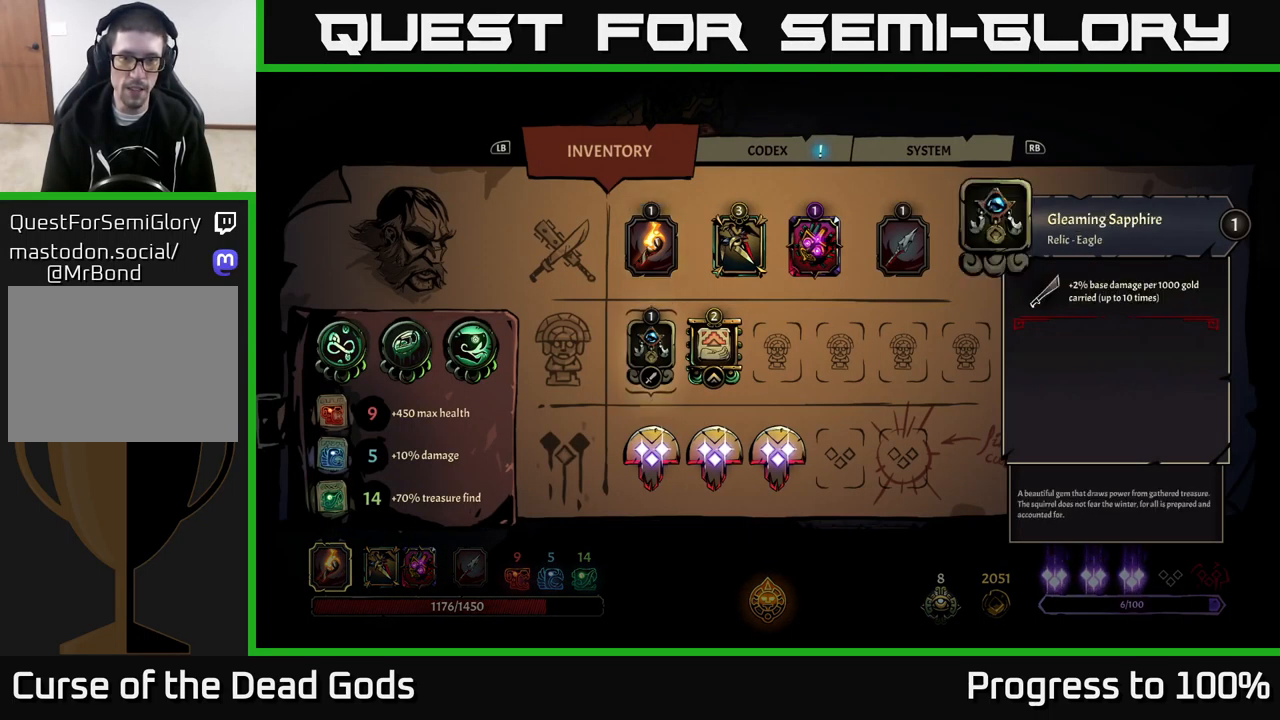
{"dt_ms": 500, "buttons": [], "left_stick": "center", "right_stick": "center", "events": [[33, "DPAD_RIGHT", "down"], [117, "DPAD_RIGHT", "up"], [233, "DPAD_UP", "down"], [333, "DPAD_UP", "up"]]}
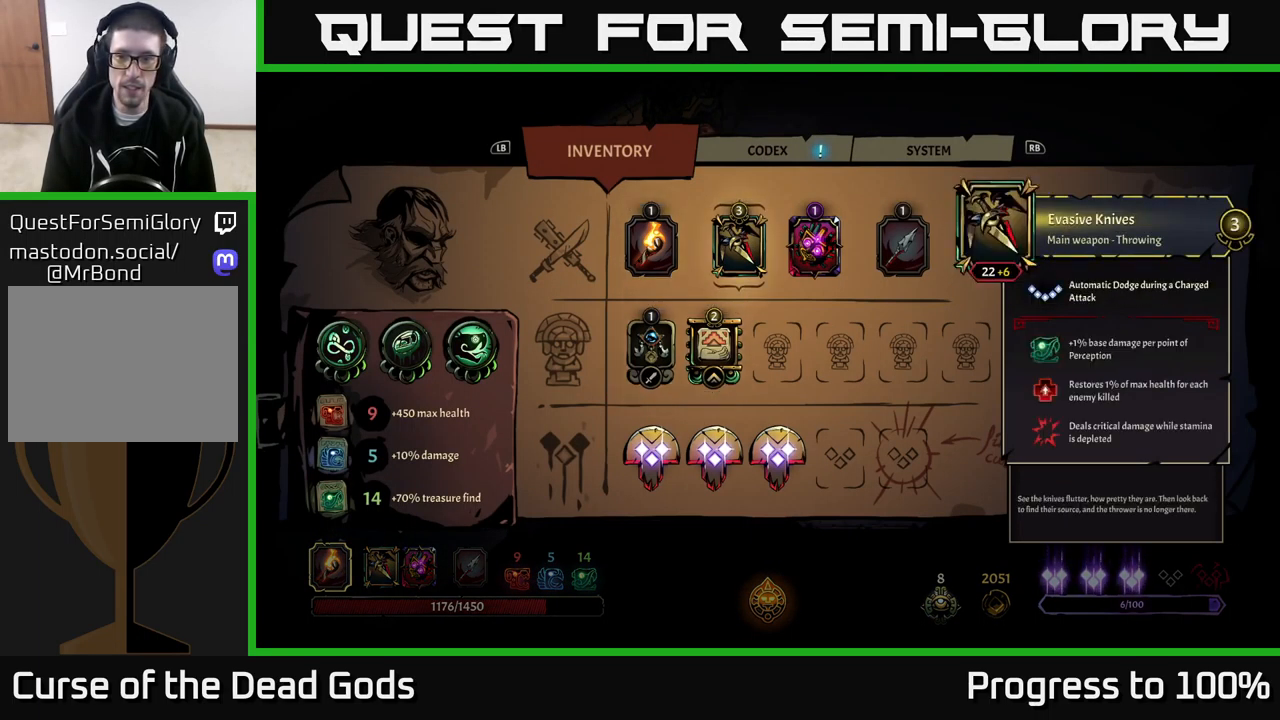
{"dt_ms": 500, "buttons": [], "left_stick": "center", "right_stick": "center", "events": []}
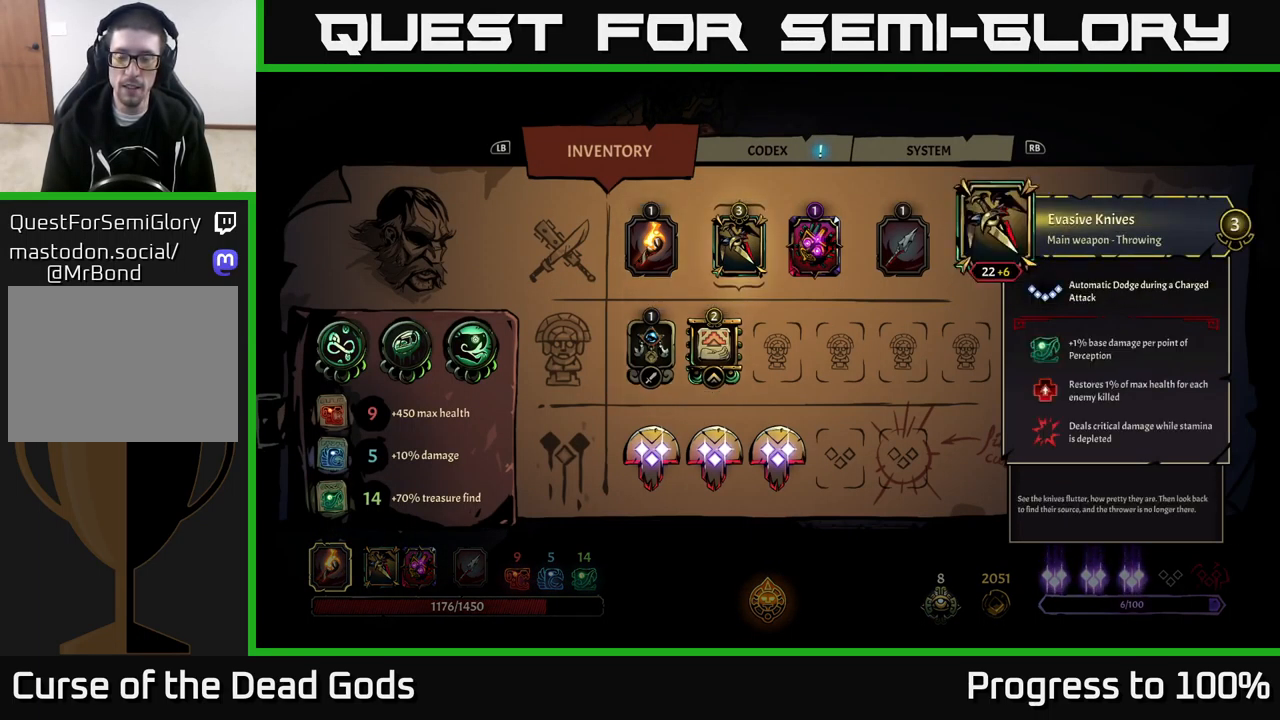
{"dt_ms": 500, "buttons": [], "left_stick": "center", "right_stick": "center", "events": []}
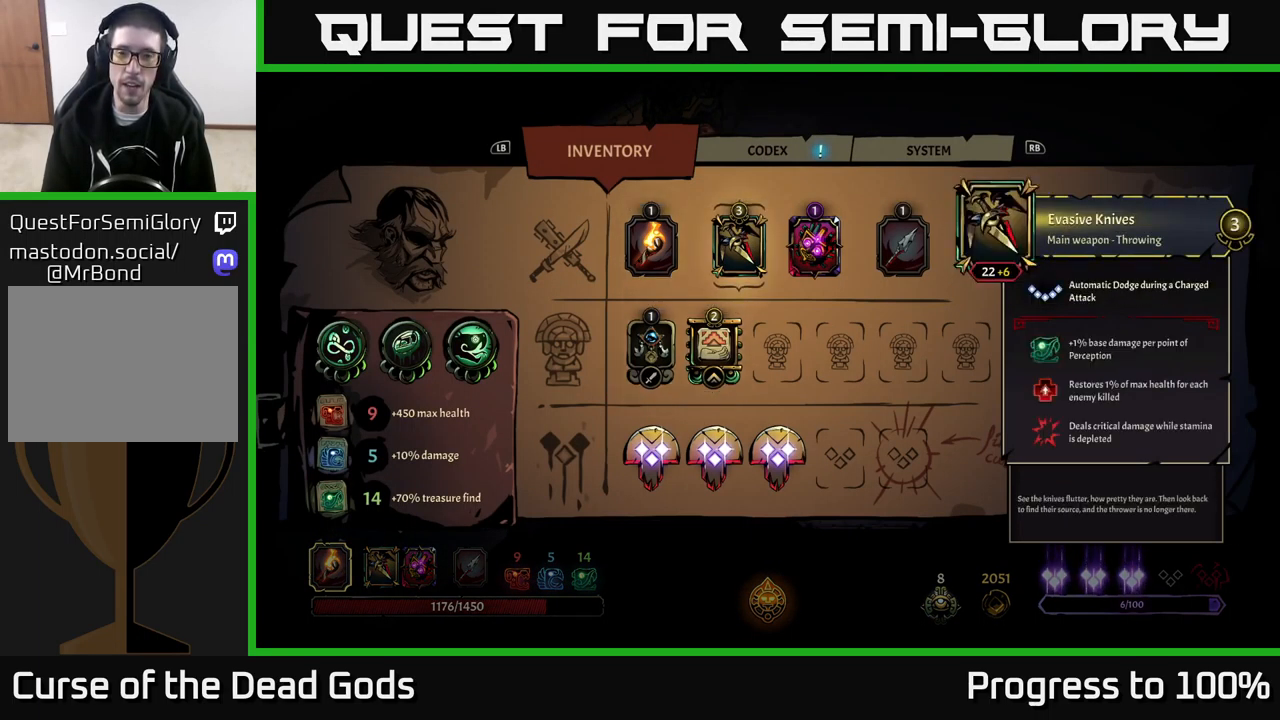
{"dt_ms": 500, "buttons": [], "left_stick": "center", "right_stick": "center", "events": []}
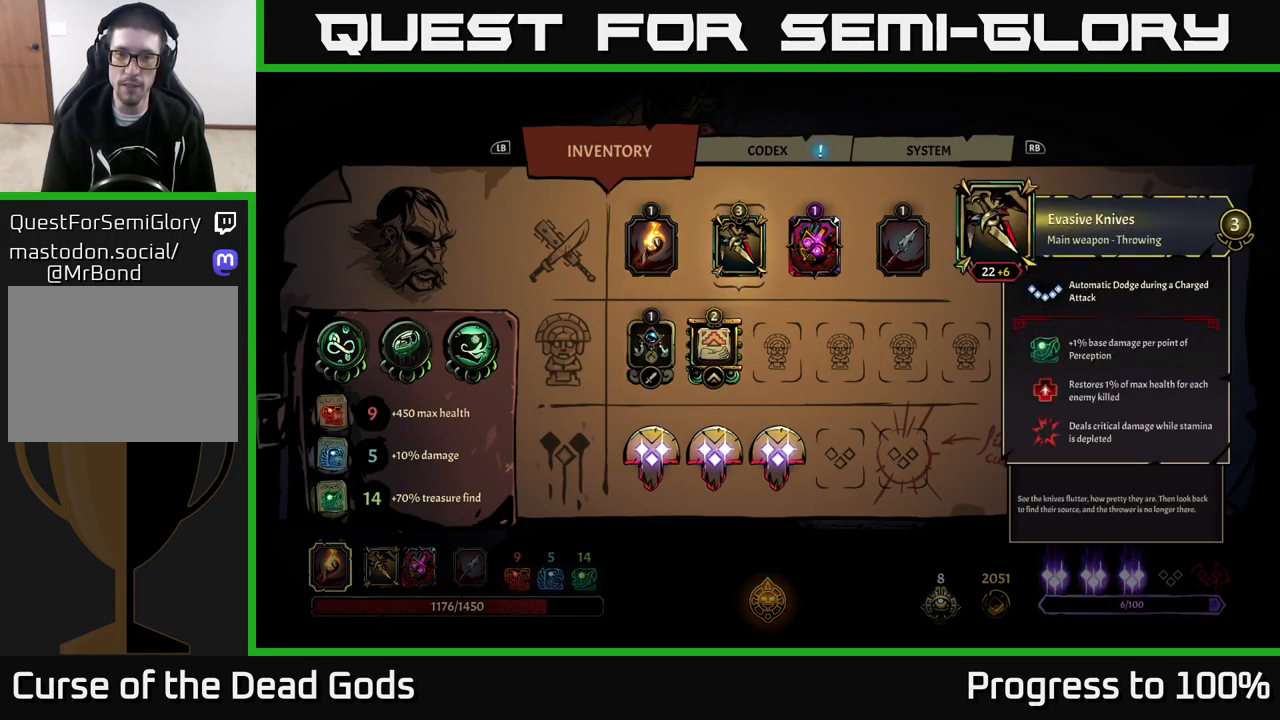
{"dt_ms": 499, "buttons": [], "left_stick": "center", "right_stick": "center", "events": []}
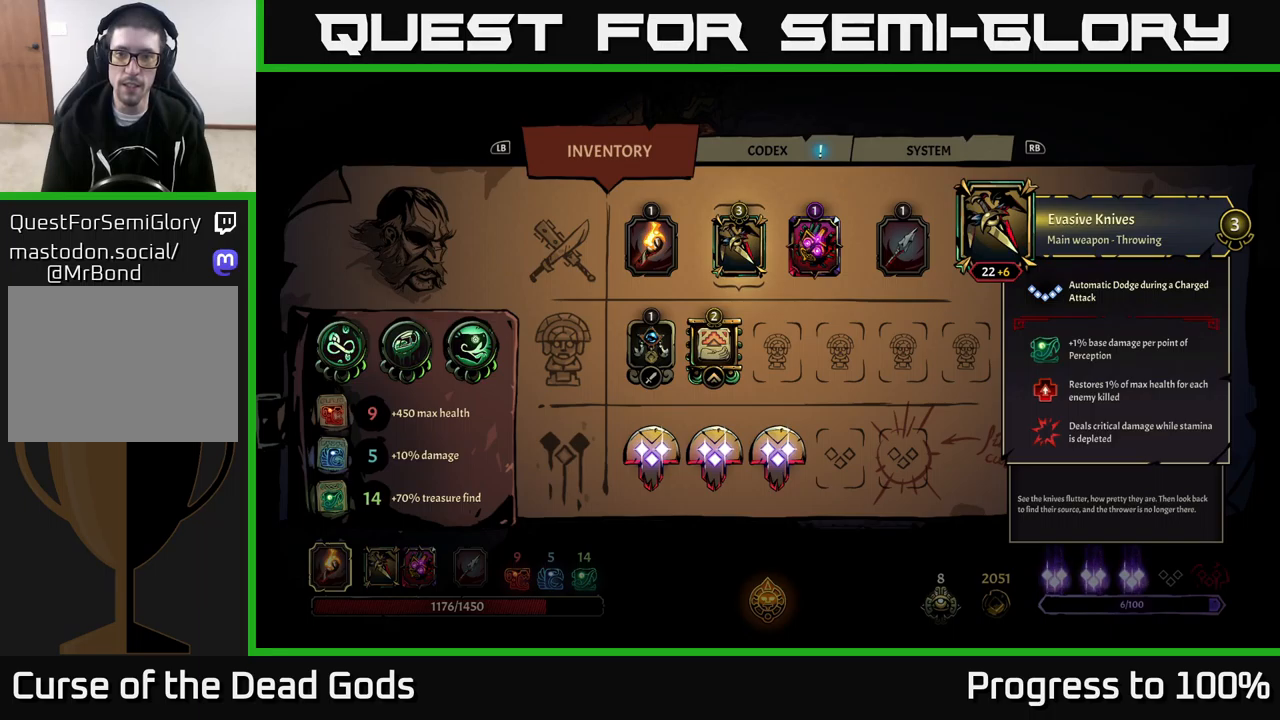
{"dt_ms": 500, "buttons": [], "left_stick": "center", "right_stick": "center", "events": []}
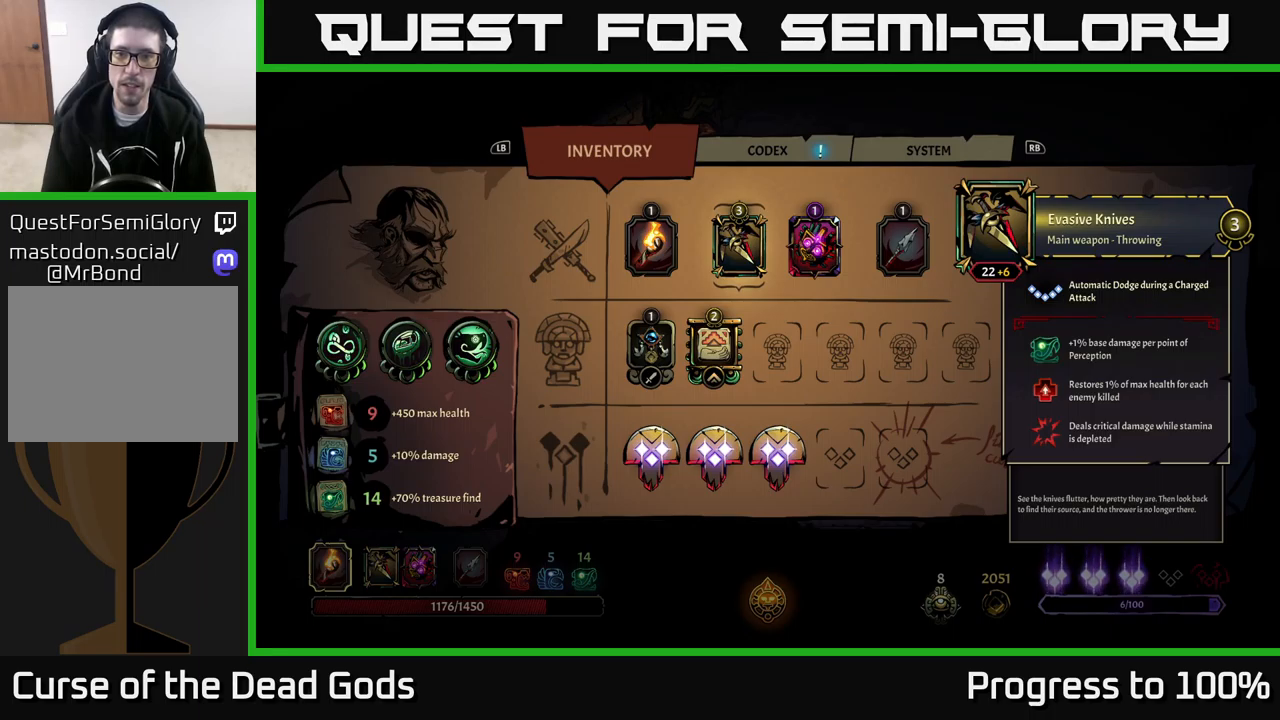
{"dt_ms": 500, "buttons": [], "left_stick": "center", "right_stick": "center", "events": []}
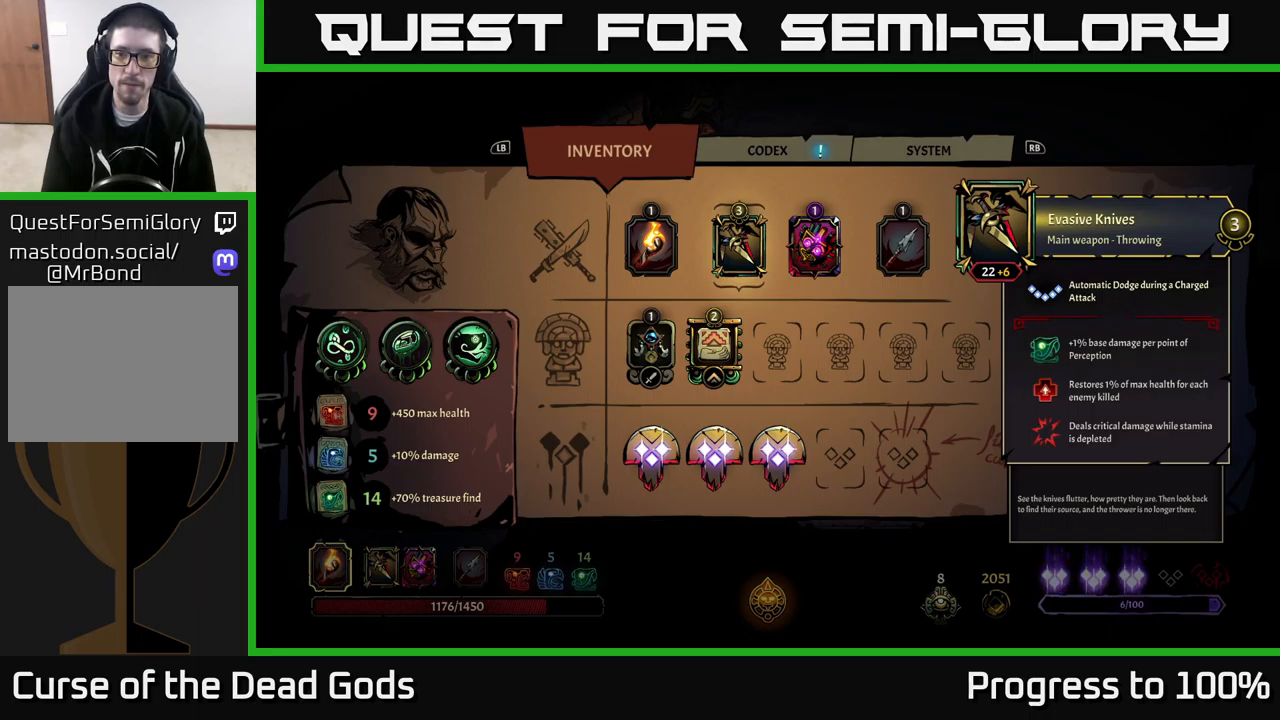
{"dt_ms": 500, "buttons": [], "left_stick": "center", "right_stick": "center", "events": [[284, "B", "down"], [367, "B", "up"]]}
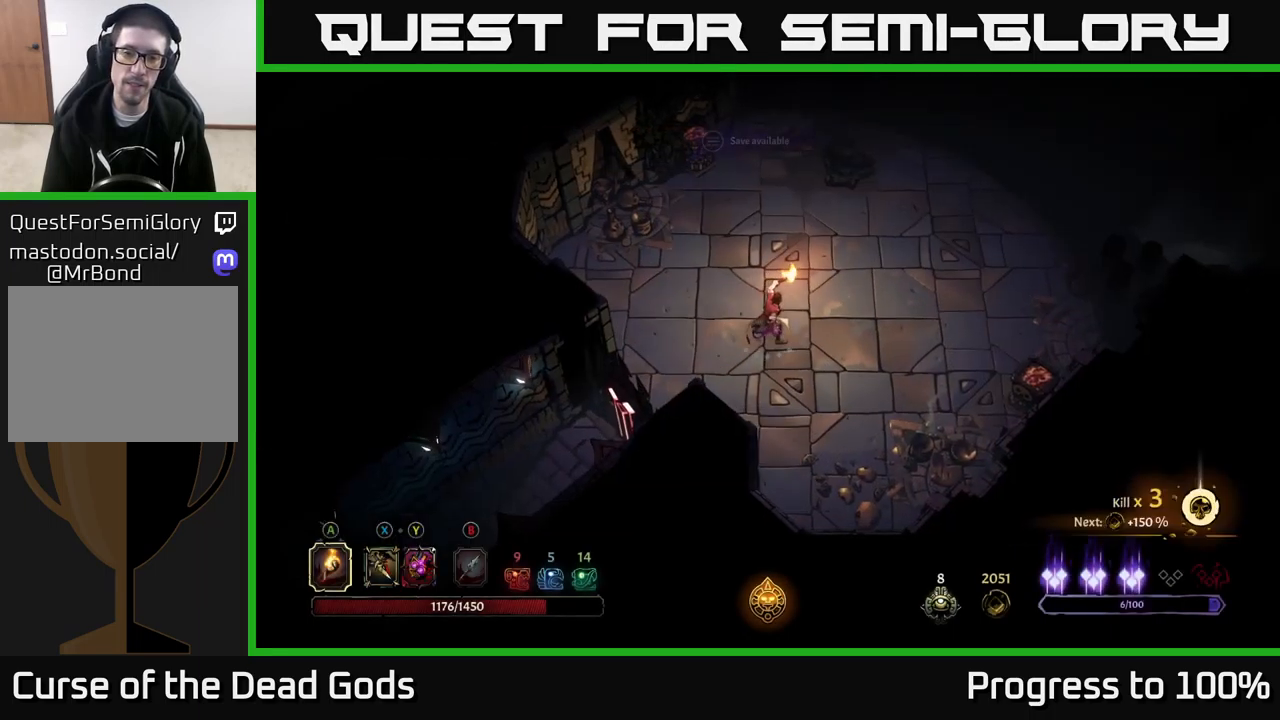
{"dt_ms": 500, "buttons": [], "left_stick": "center", "right_stick": "center", "events": []}
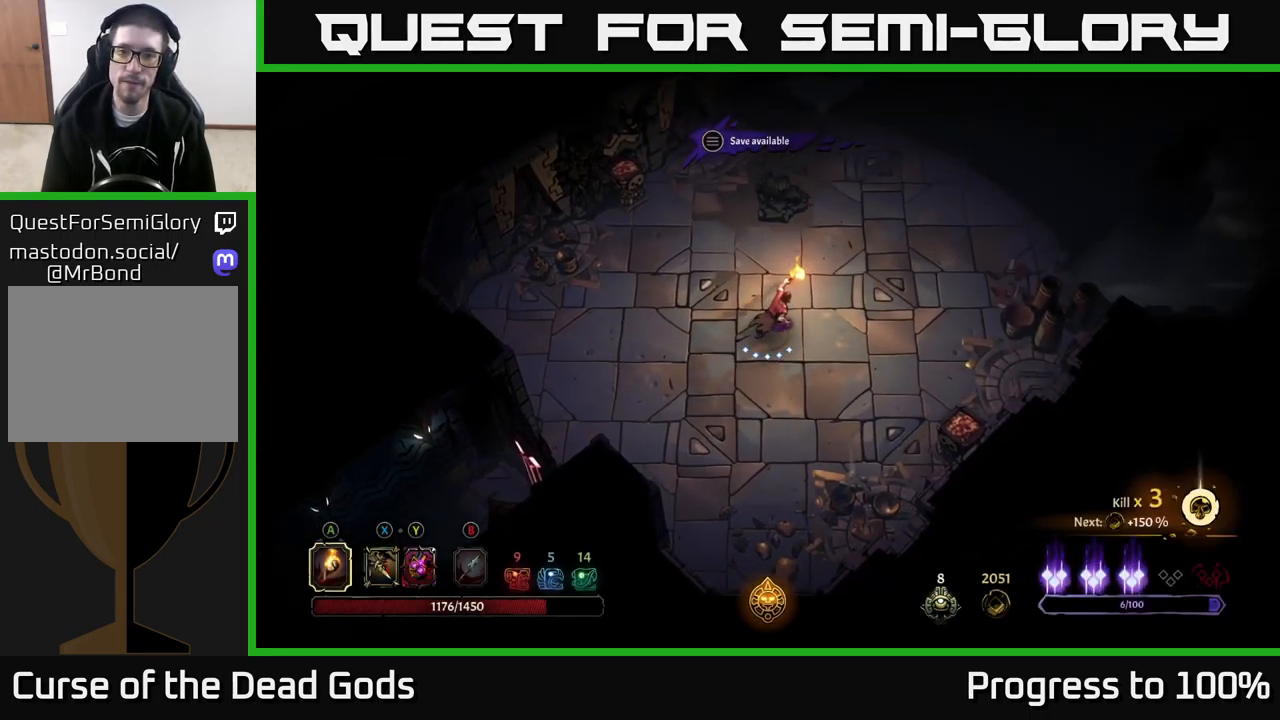
{"dt_ms": 1000, "buttons": [], "left_stick": "center", "right_stick": "center"}
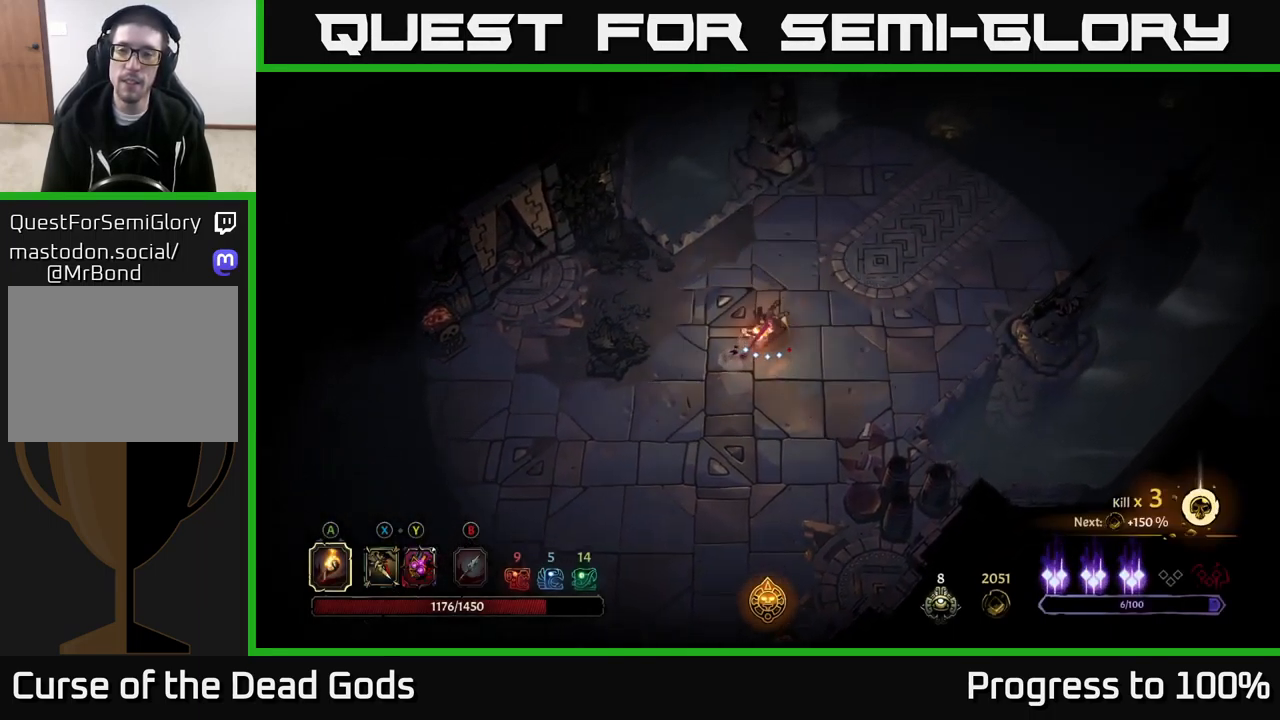
{"dt_ms": 500, "buttons": [], "left_stick": "center", "right_stick": "center", "events": []}
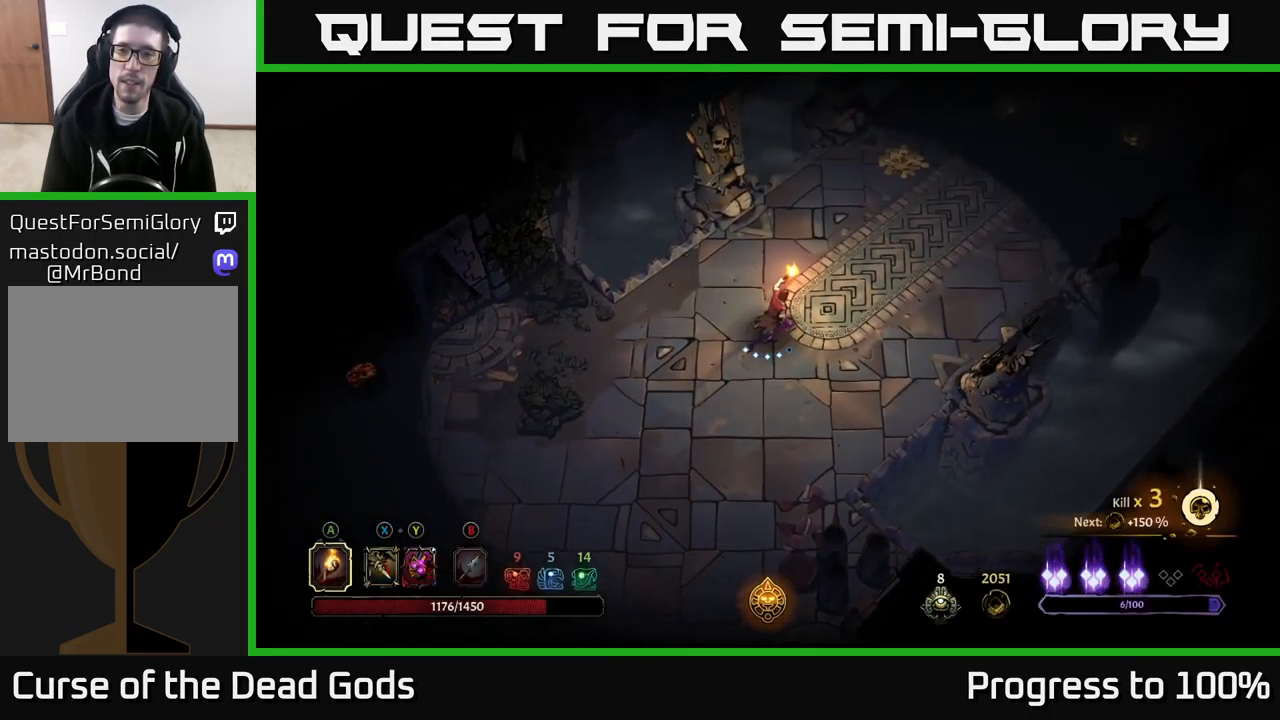
{"dt_ms": 500, "buttons": ["R2"], "left_stick": "center", "right_stick": "center", "events": [[300, "R2", "down"]]}
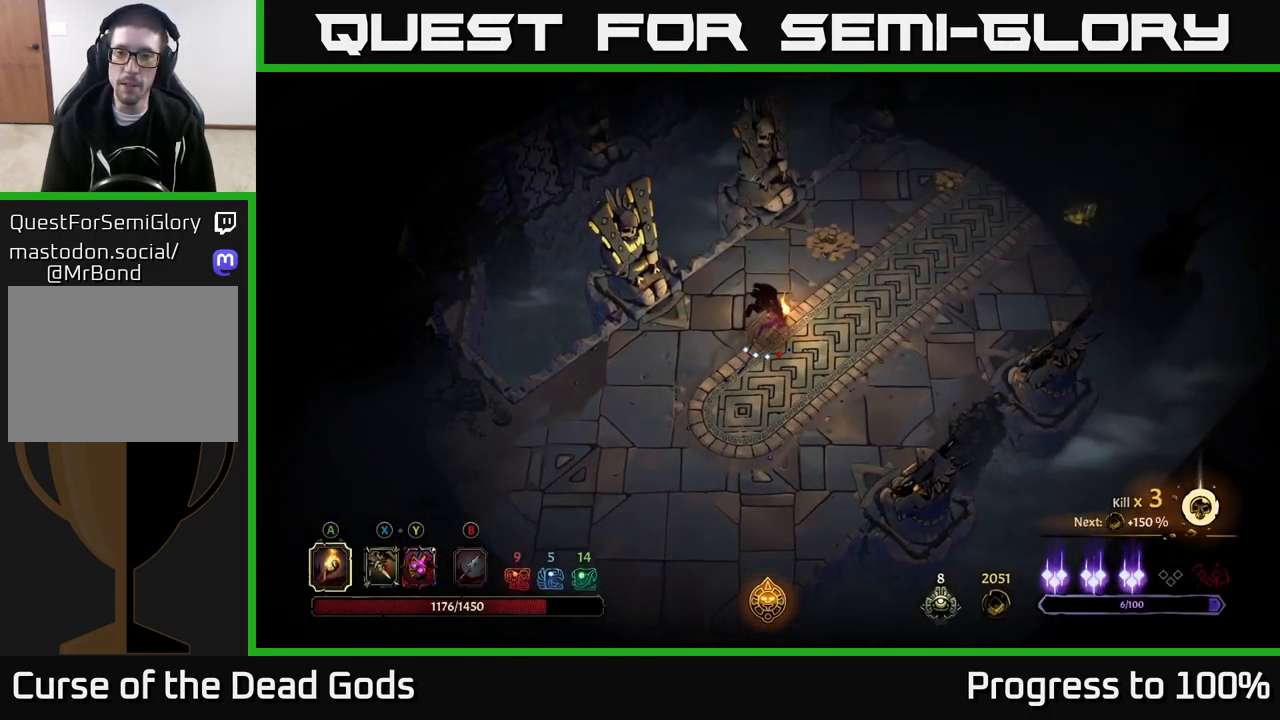
{"dt_ms": 500, "buttons": [], "left_stick": "center", "right_stick": "center", "events": [[34, "R2", "up"], [200, "left_stick", "down-left"], [334, "left_stick", "up-left"], [417, "left_stick", "center"]]}
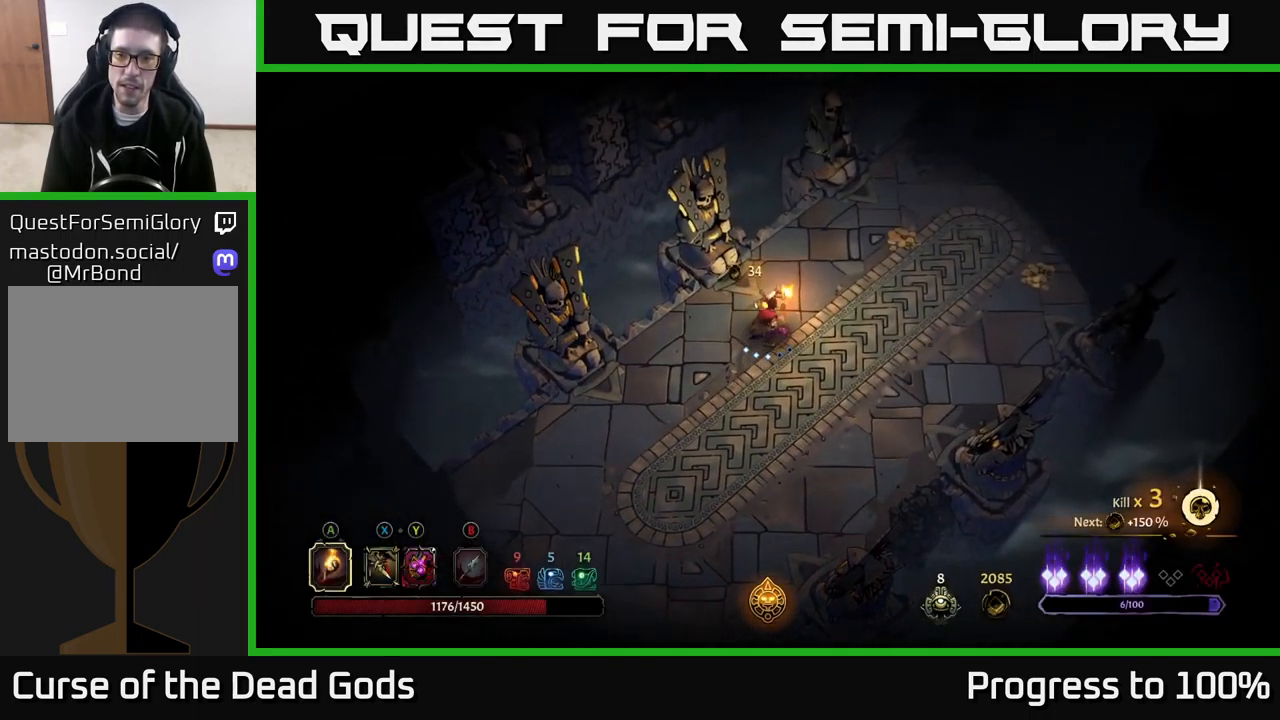
{"dt_ms": 501, "buttons": [], "left_stick": "down", "right_stick": "center", "events": [[134, "R2", "down"], [284, "R2", "up"], [301, "left_stick", "down"], [351, "left_stick", "center"], [501, "left_stick", "down"]]}
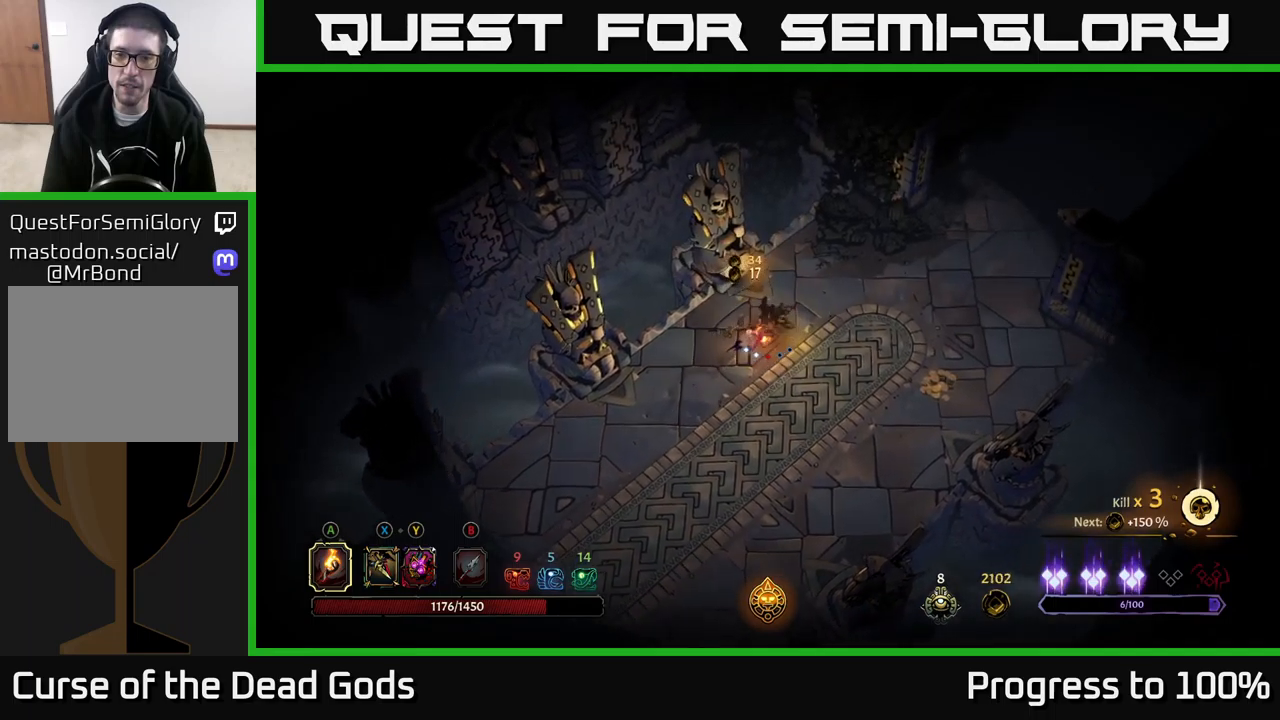
{"dt_ms": 500, "buttons": [], "left_stick": "down", "right_stick": "center", "events": []}
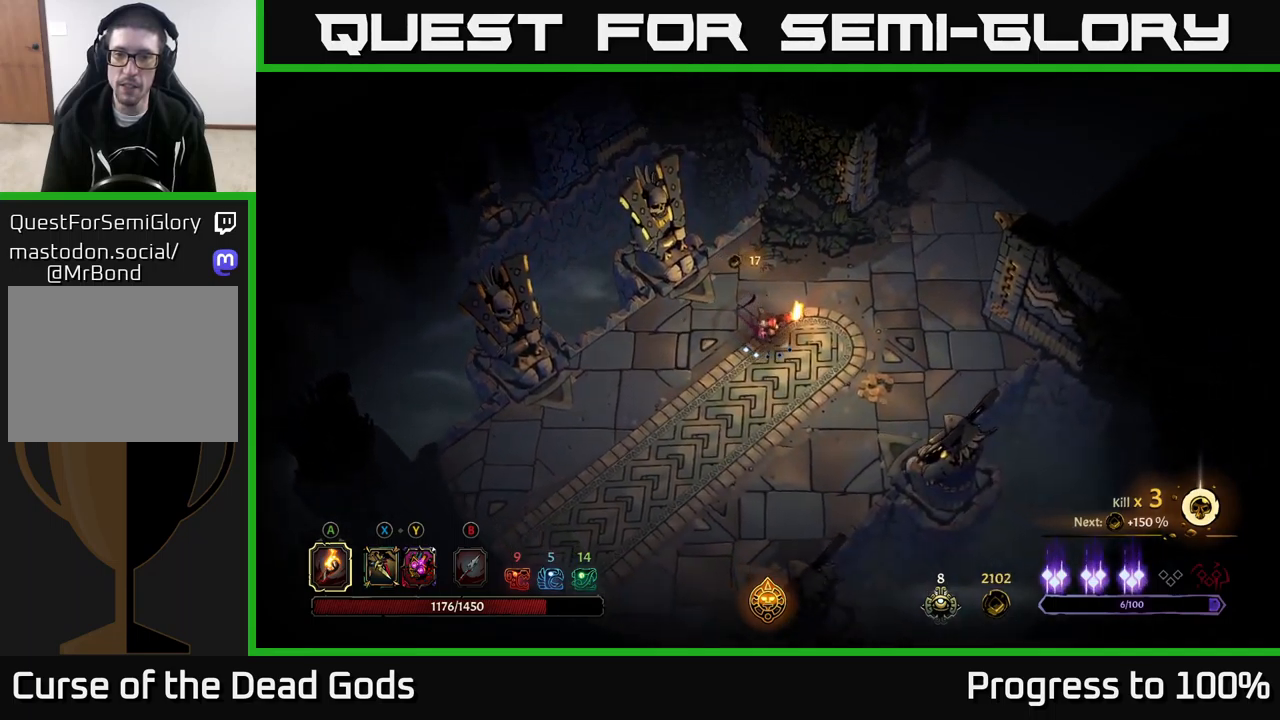
{"dt_ms": 500, "buttons": [], "left_stick": "down", "right_stick": "center", "events": []}
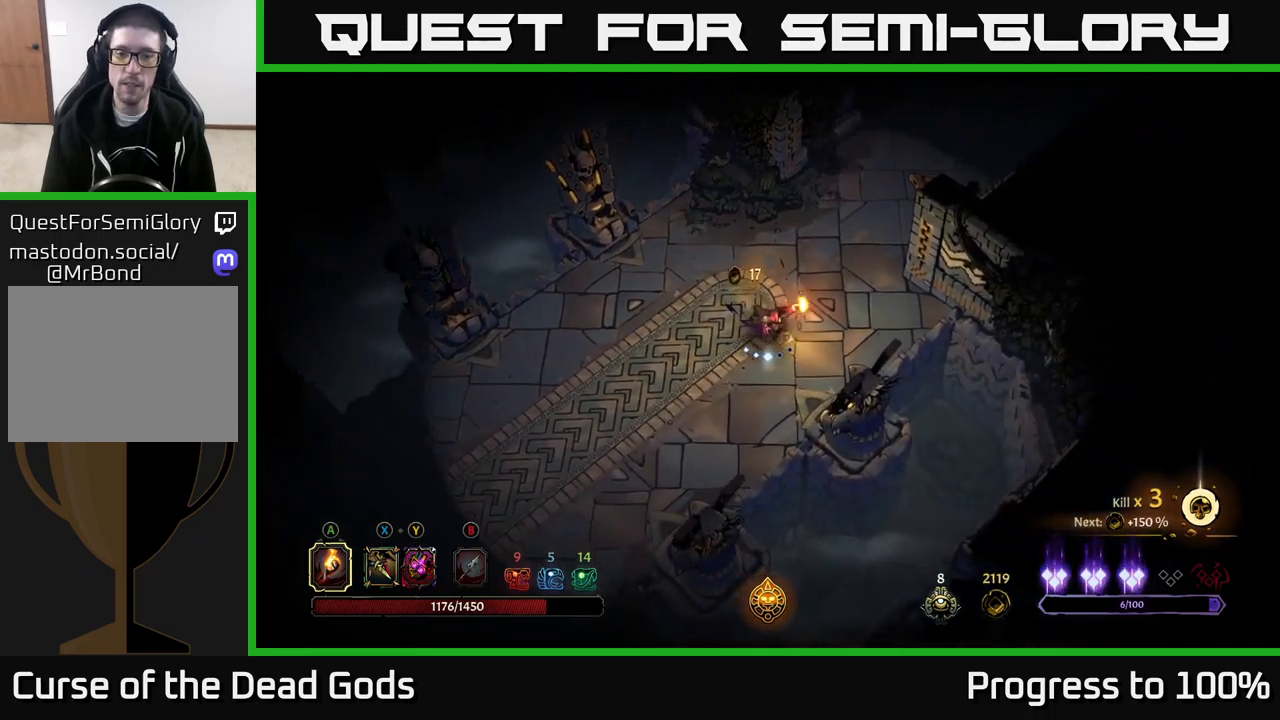
{"dt_ms": 500, "buttons": [], "left_stick": "center", "right_stick": "center", "events": [[116, "left_stick", "center"], [183, "R2", "down"], [433, "R2", "up"]]}
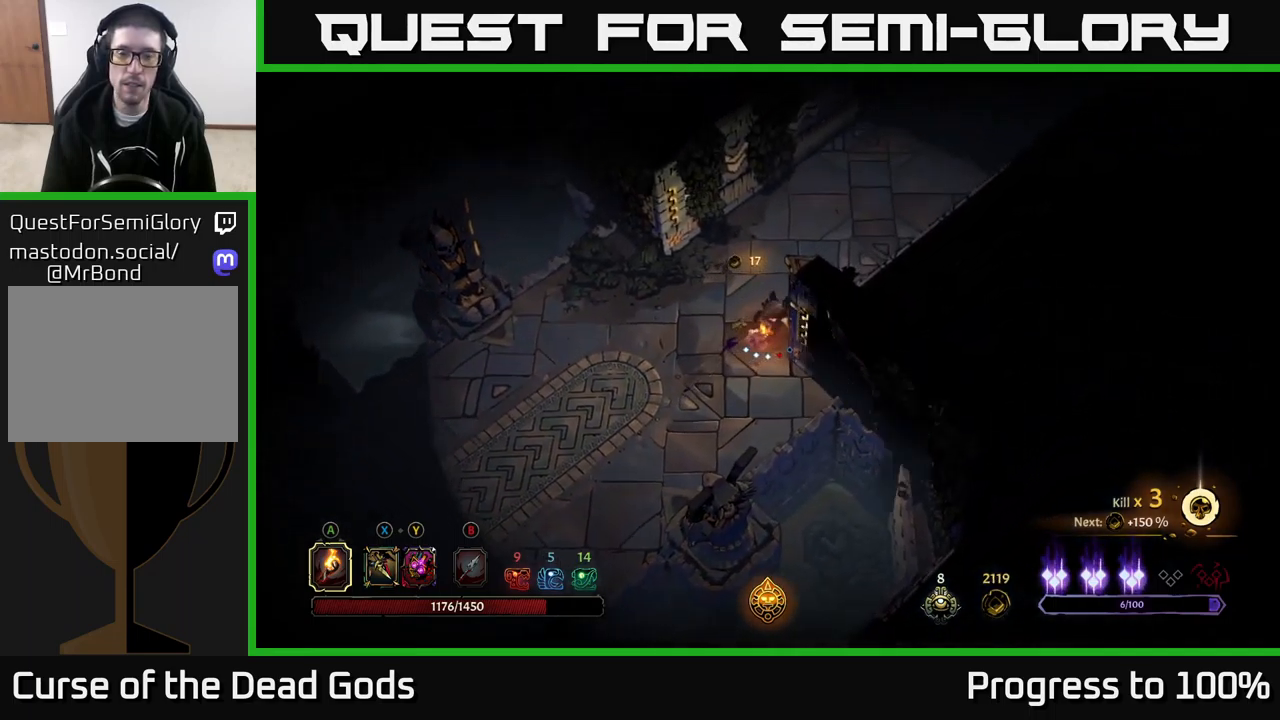
{"dt_ms": 500, "buttons": [], "left_stick": "up-left", "right_stick": "center", "events": [[100, "left_stick", "down-left"], [166, "left_stick", "up-left"], [266, "R2", "down"], [500, "R2", "up"]]}
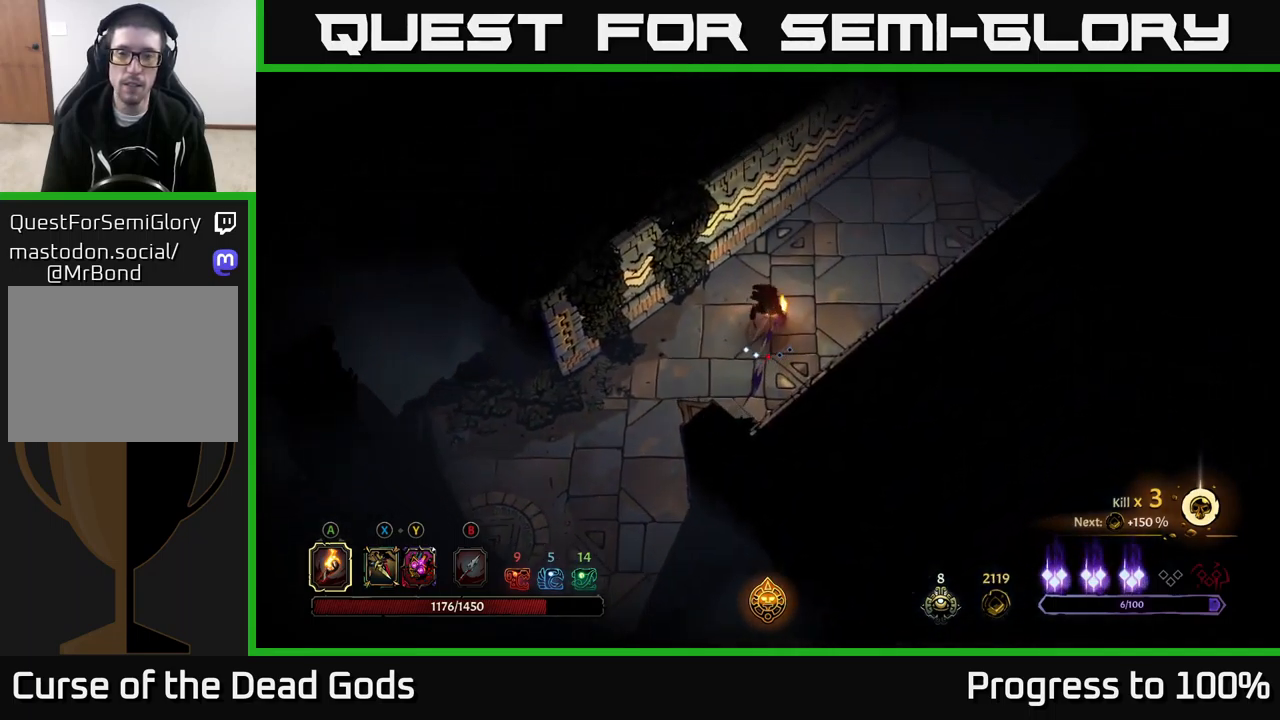
{"dt_ms": 500, "buttons": [], "left_stick": "center", "right_stick": "center", "events": [[133, "left_stick", "center"]]}
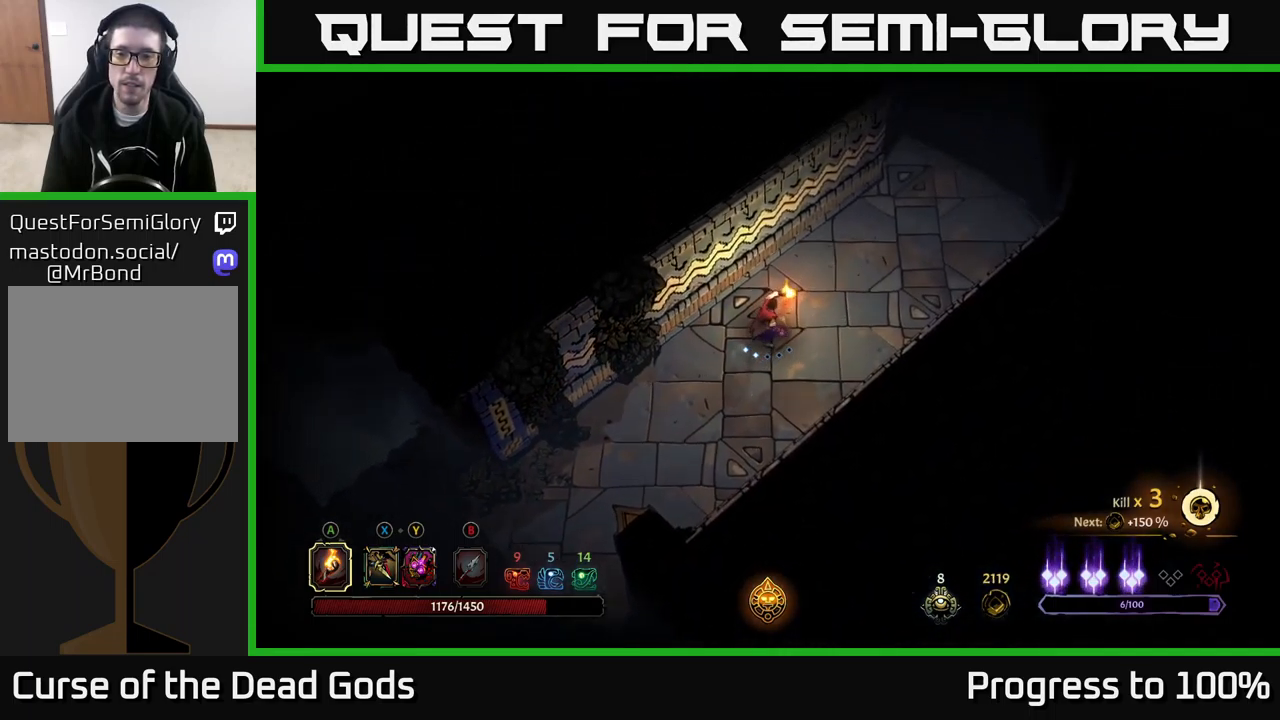
{"dt_ms": 500, "buttons": [], "left_stick": "center", "right_stick": "center", "events": []}